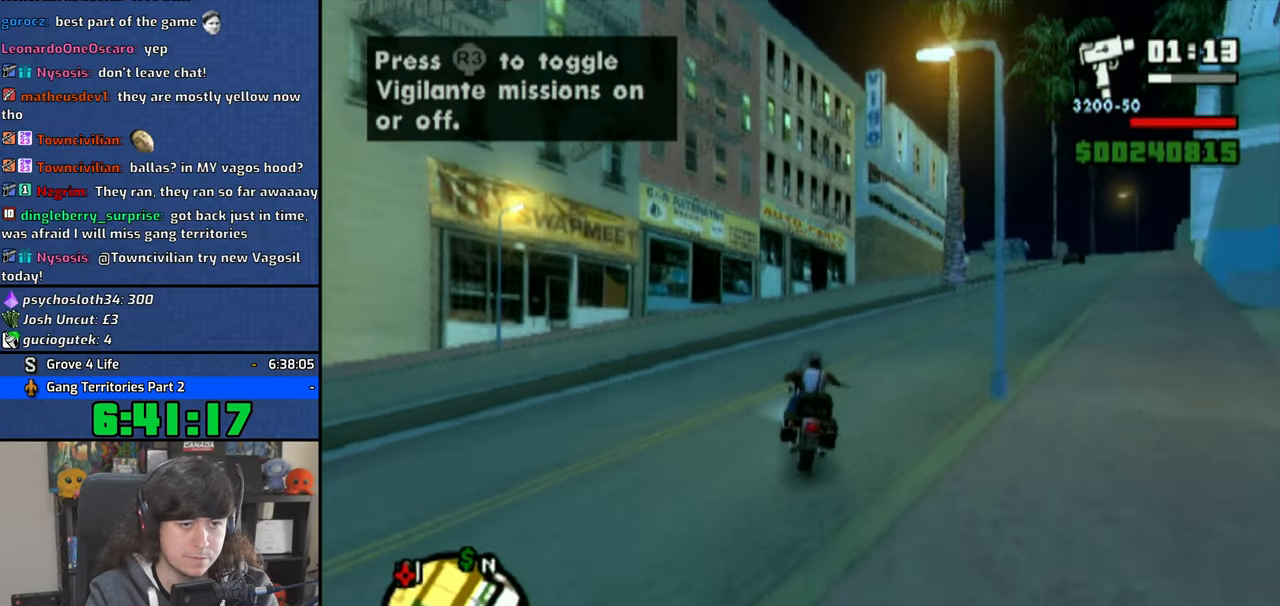
Gameplay with a controller (PlayStation layout); each line is a JSON object with the inputs held at the frame after it. "events" lists button and stick changes between this image and that frame as [ms after this image, input, new state], when the widget could be followed in between. Not read: L1 L2 R1 R2.
{"buttons": ["CROSS"], "left_stick": "up-left", "right_stick": "center"}
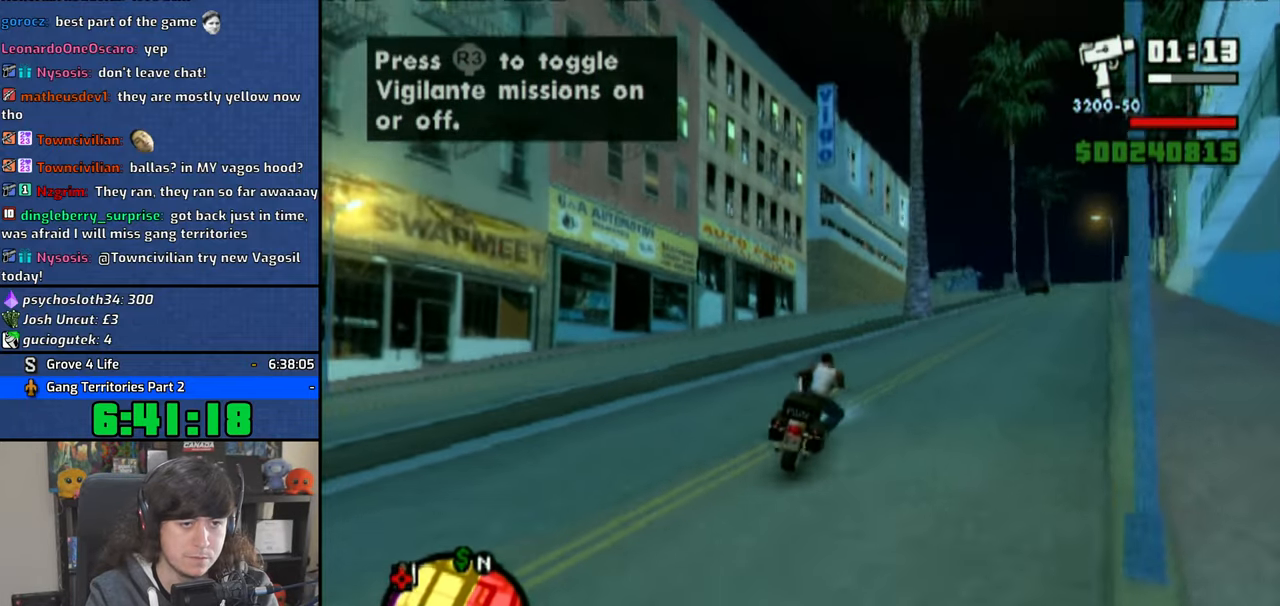
{"buttons": [], "left_stick": "right", "right_stick": "center", "events": [[16, "left_stick", "center"], [133, "left_stick", "up-left"], [333, "left_stick", "right"], [483, "CROSS", "up"]]}
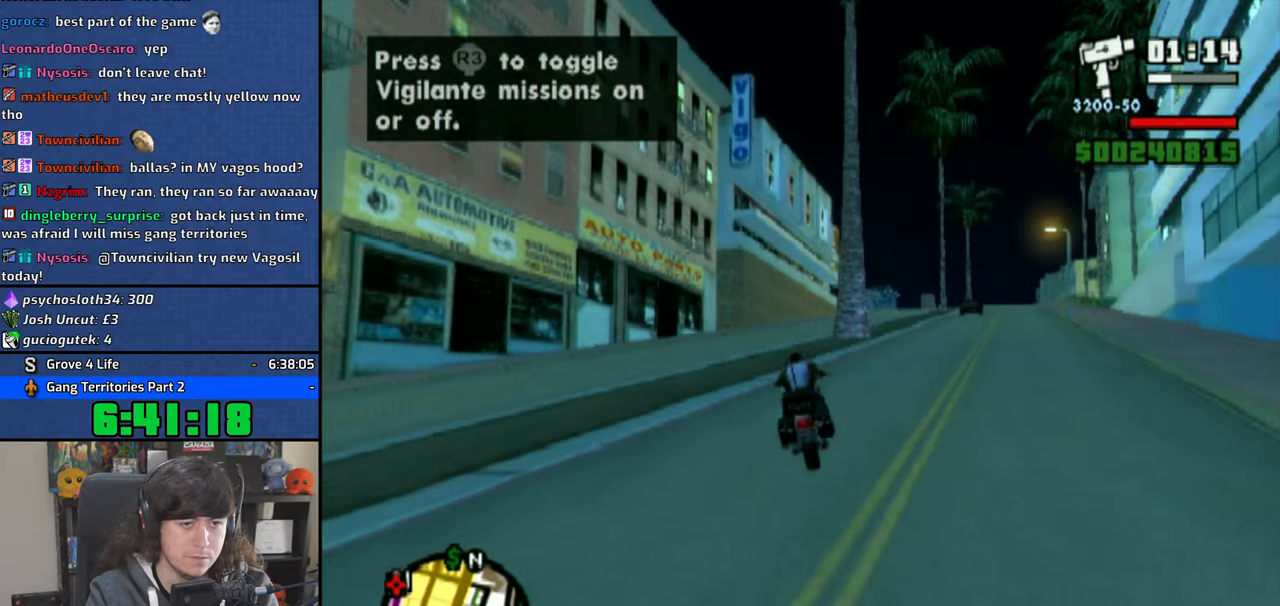
{"buttons": [], "left_stick": "center", "right_stick": "center", "events": [[300, "left_stick", "center"]]}
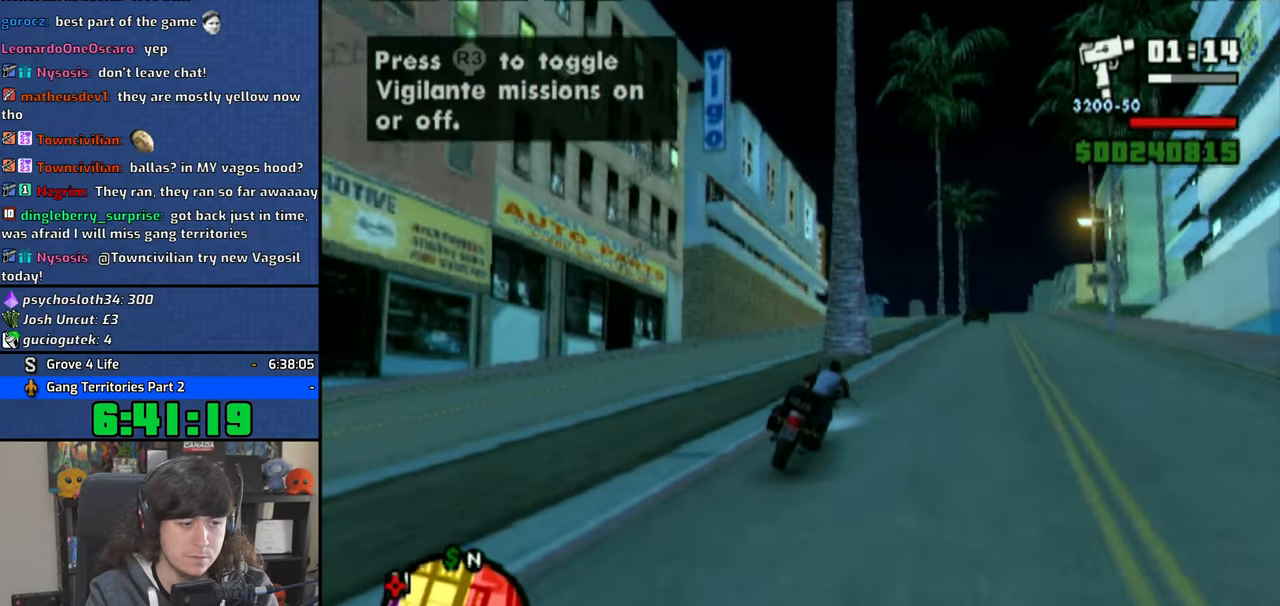
{"buttons": [], "left_stick": "center", "right_stick": "center", "events": [[83, "left_stick", "up-left"], [233, "left_stick", "center"], [400, "SQUARE", "down"], [466, "SQUARE", "up"]]}
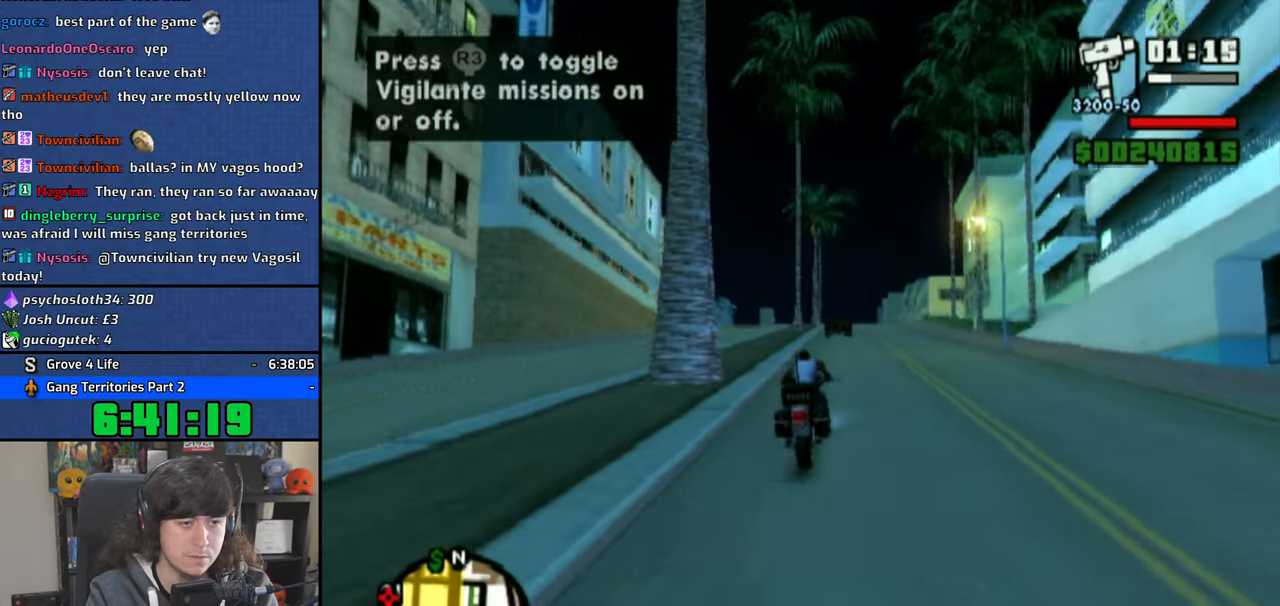
{"buttons": ["SQUARE"], "left_stick": "center", "right_stick": "center", "events": [[50, "SQUARE", "down"], [133, "SQUARE", "up"], [183, "SQUARE", "down"]]}
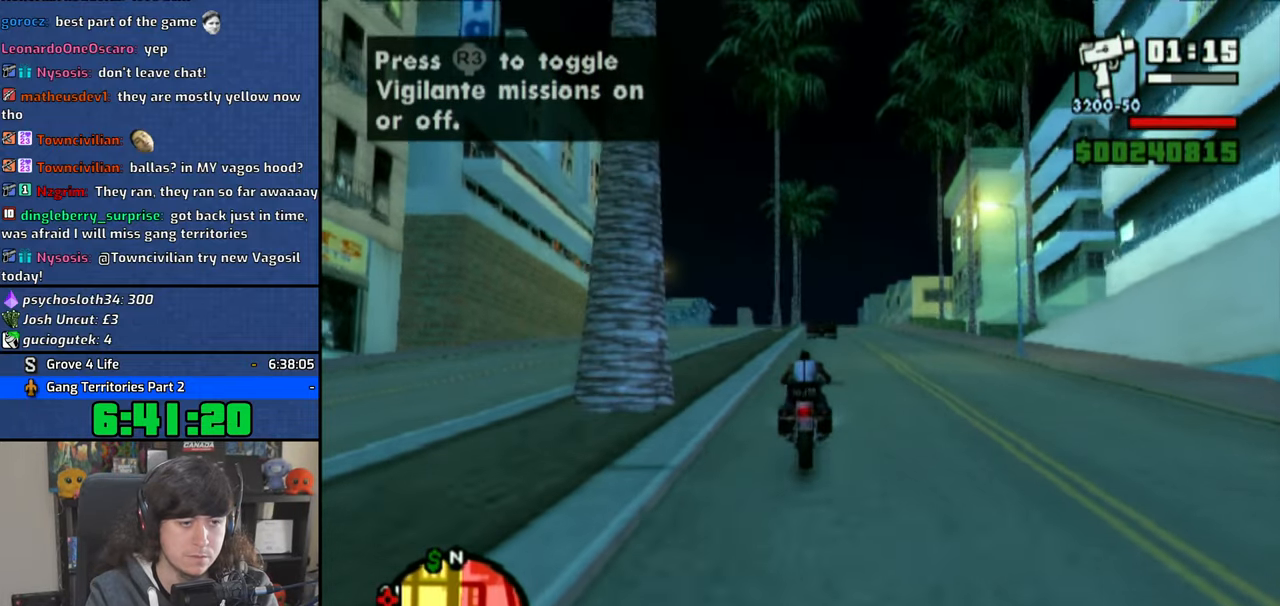
{"buttons": [], "left_stick": "center", "right_stick": "center", "events": [[116, "SQUARE", "up"]]}
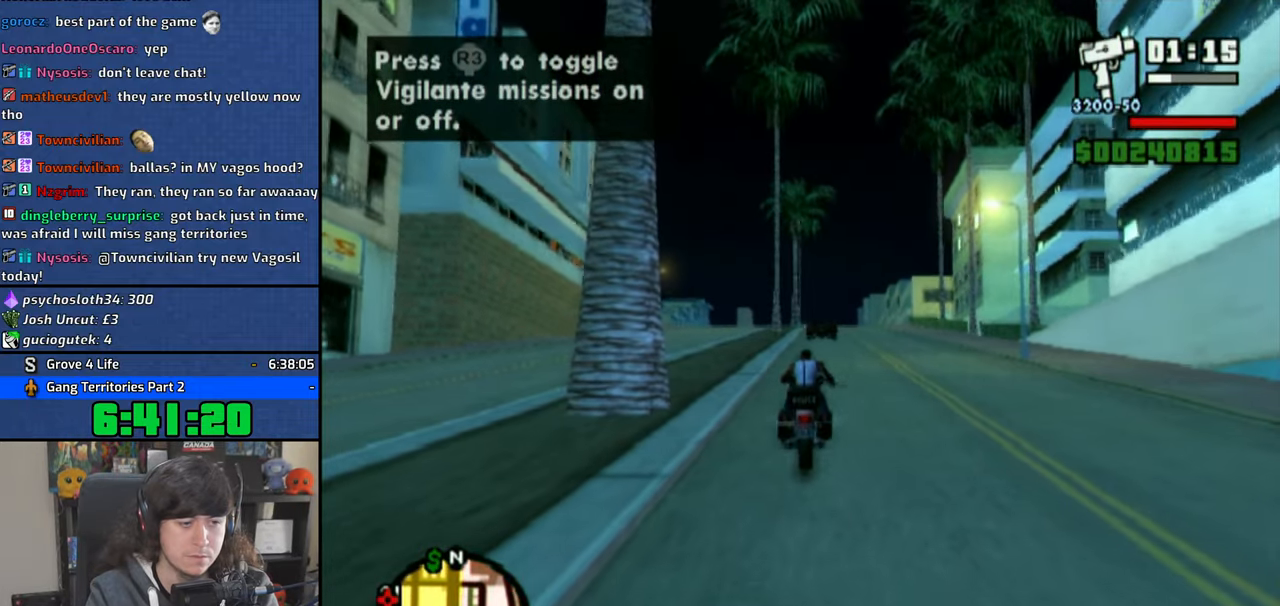
{"buttons": [], "left_stick": "center", "right_stick": "center", "events": [[50, "left_stick", "up-right"], [216, "CROSS", "down"], [216, "left_stick", "center"], [316, "CROSS", "up"], [383, "CROSS", "down"], [483, "CROSS", "up"]]}
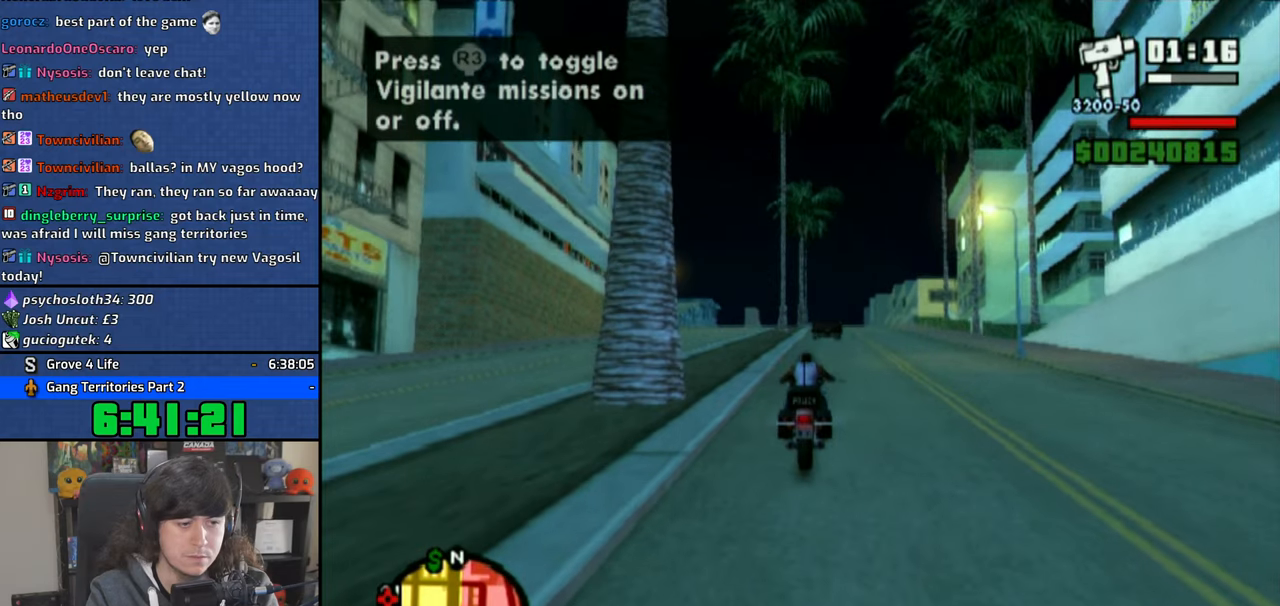
{"buttons": [], "left_stick": "center", "right_stick": "center", "events": [[233, "CROSS", "down"], [333, "CROSS", "up"]]}
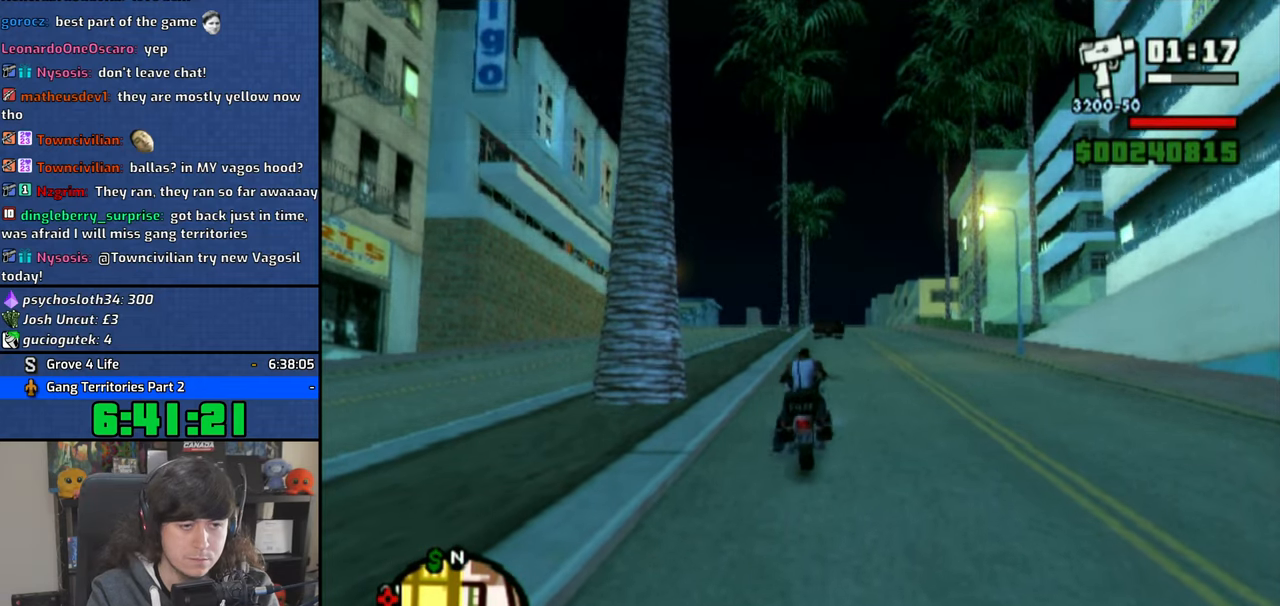
{"buttons": [], "left_stick": "center", "right_stick": "center", "events": [[66, "CROSS", "down"], [133, "CROSS", "up"], [233, "CROSS", "down"], [283, "CROSS", "up"]]}
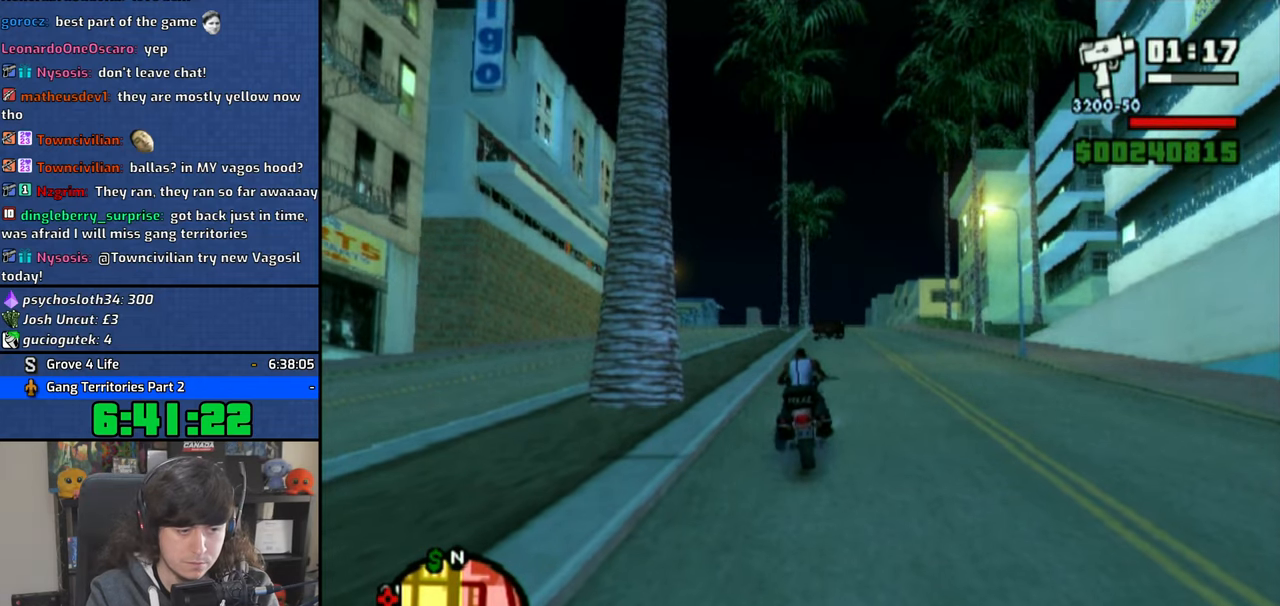
{"buttons": [], "left_stick": "center", "right_stick": "center", "events": [[33, "CROSS", "down"], [150, "CROSS", "up"]]}
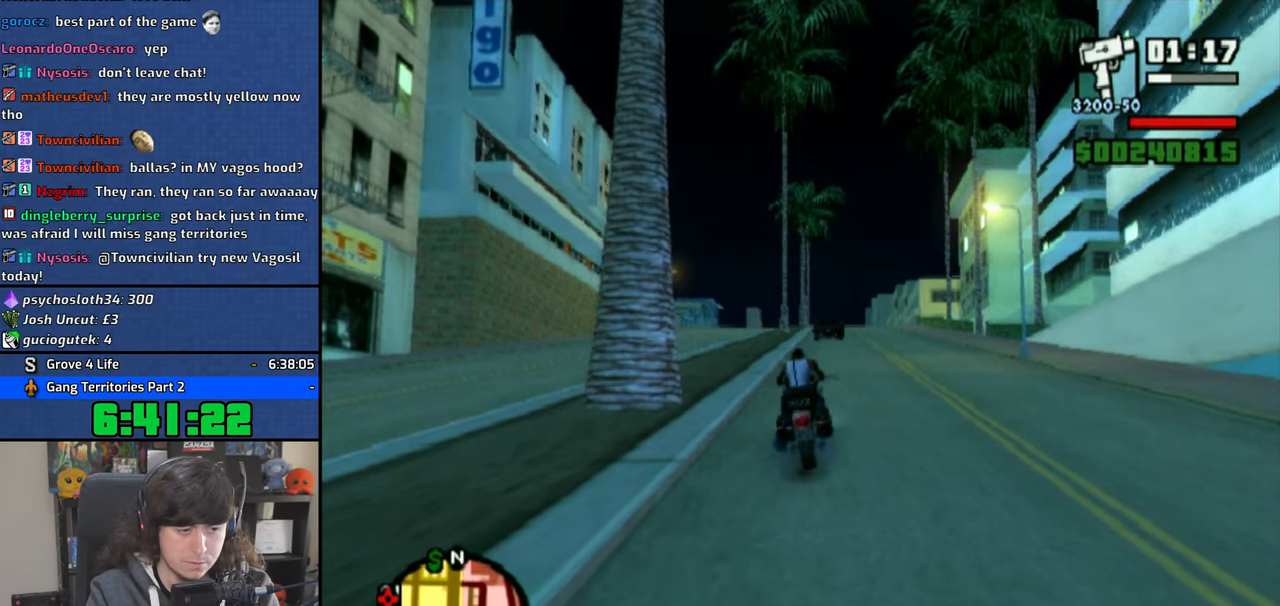
{"buttons": ["TRIANGLE"], "left_stick": "center", "right_stick": "center", "events": [[33, "CROSS", "down"], [166, "CROSS", "up"], [500, "TRIANGLE", "down"]]}
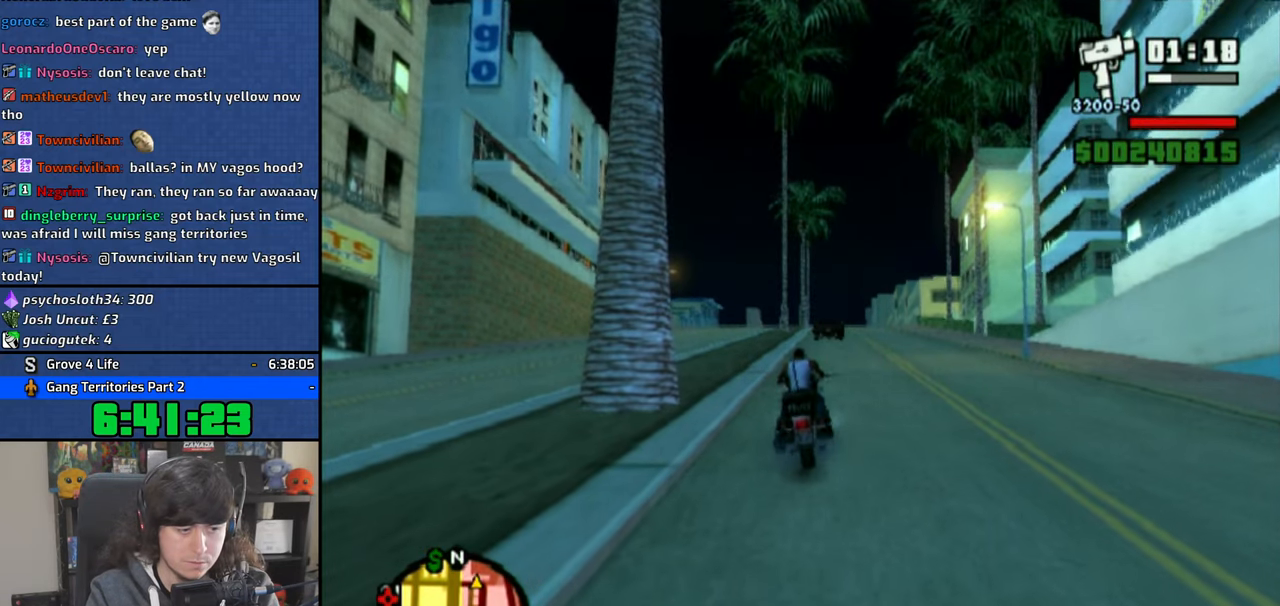
{"buttons": [], "left_stick": "center", "right_stick": "down-left", "events": [[100, "TRIANGLE", "up"], [133, "TRIANGLE", "down"], [250, "TRIANGLE", "up"], [283, "TRIANGLE", "down"], [366, "TRIANGLE", "up"], [466, "right_stick", "down-left"]]}